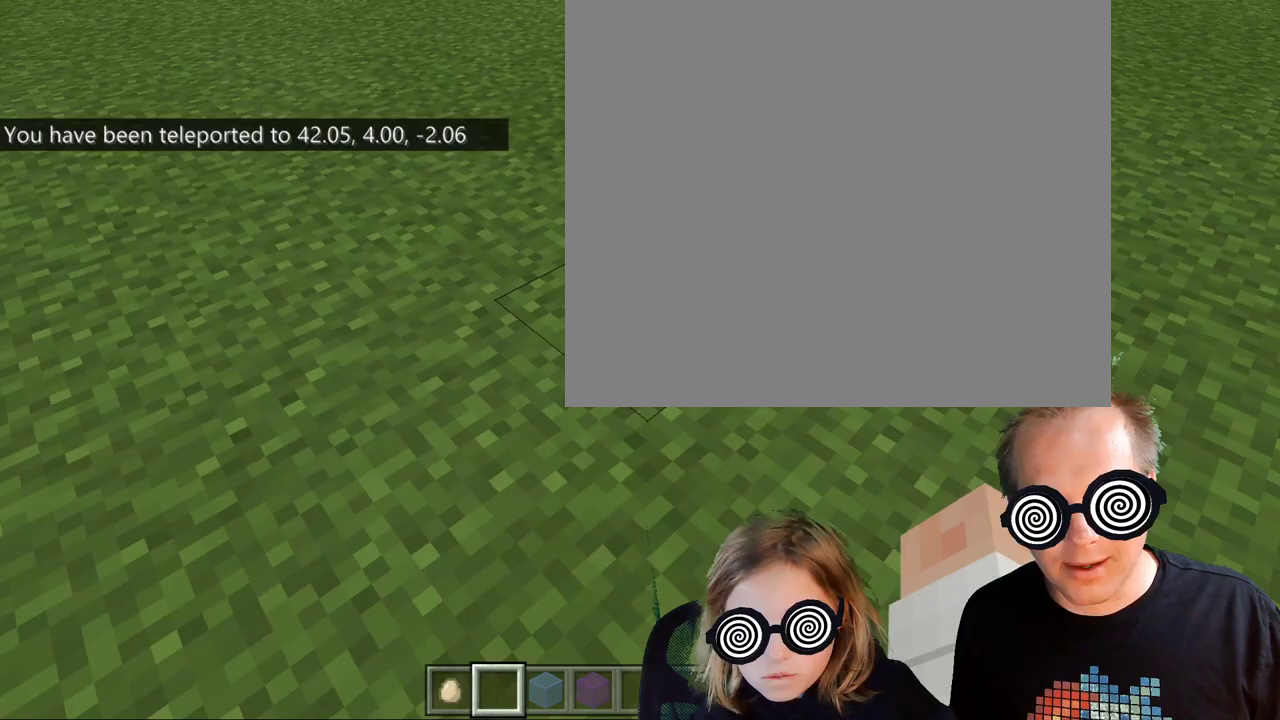
Gameplay with keyboard; each line is a JSON object with the keys held at the frame after it. "events" lists presses ("down") and releases ("up") of "a", "c", "ctrl", "d", "e", "f", "q", "r", "s", "shift", "space", "tab", "v", "w", "x" and "z" between this image and that frame as [ms after this image, input, new state], when the widget could be followed in between. No other keys are recorded. Mouse input is not recorded.
{"keys": ["space"], "events": [[33, "space", "down"], [233, "space", "up"], [333, "space", "down"]]}
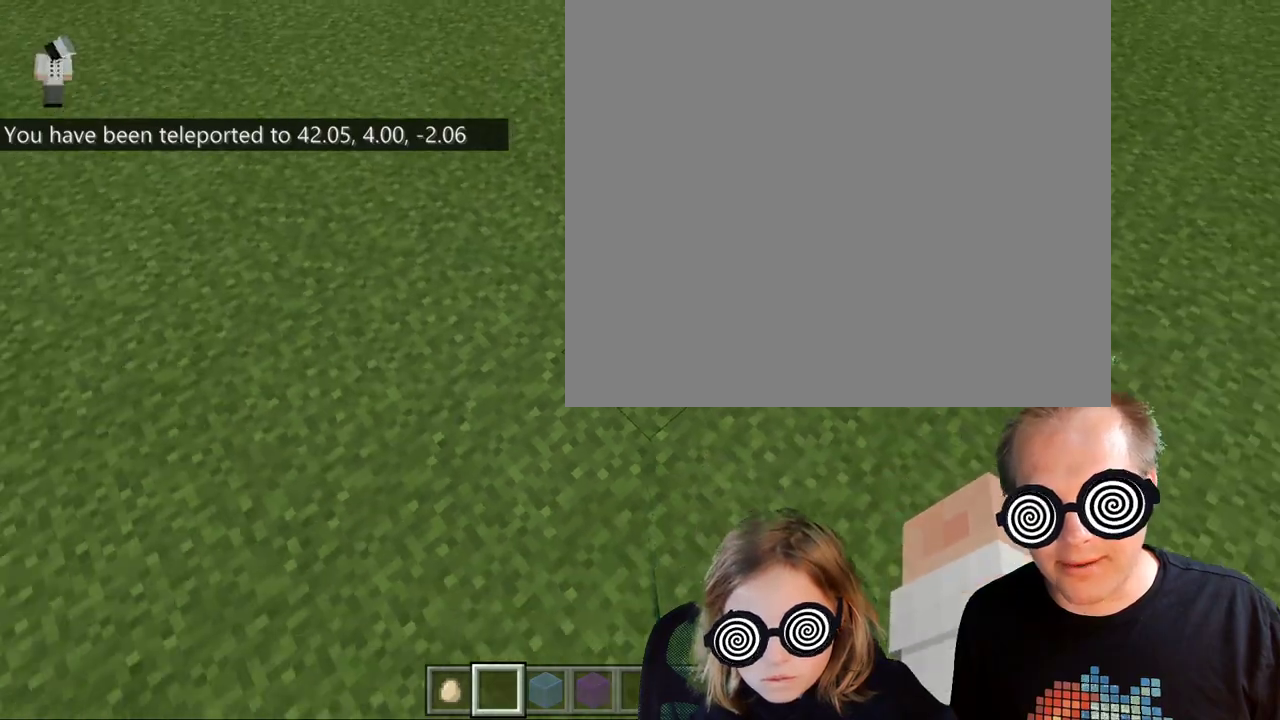
{"keys": [], "events": [[500, "space", "up"]]}
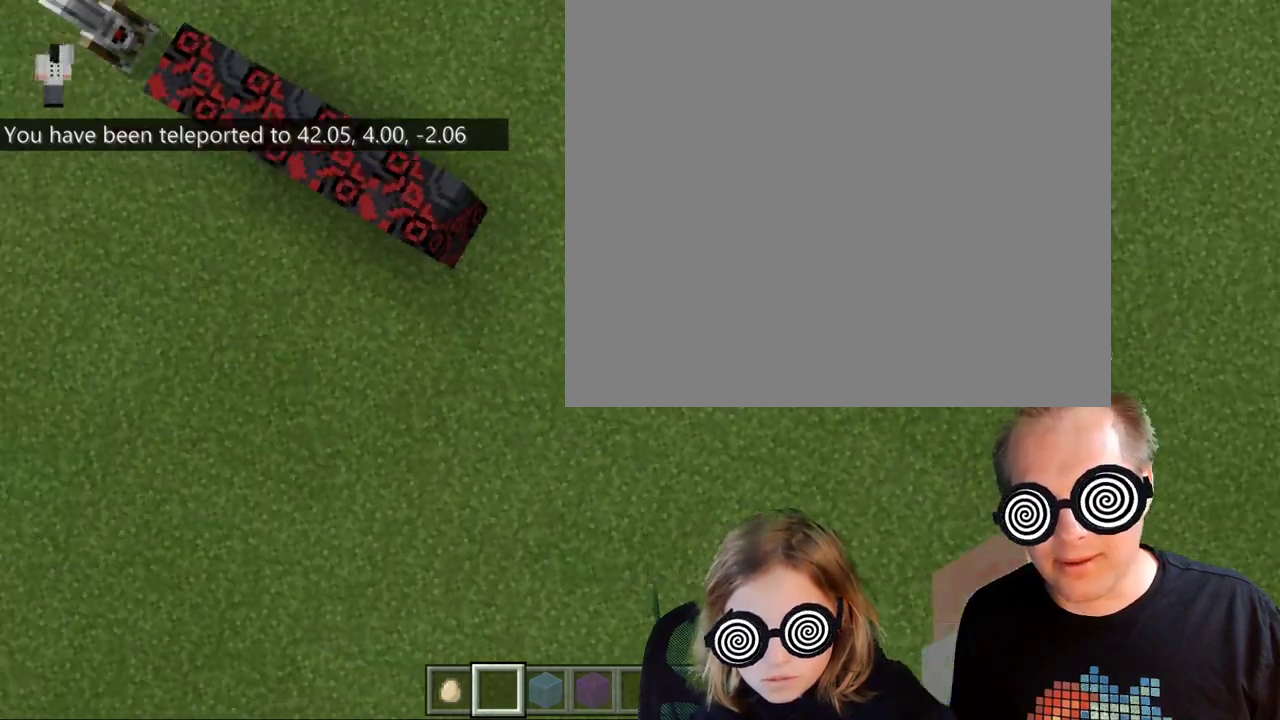
{"keys": [], "events": []}
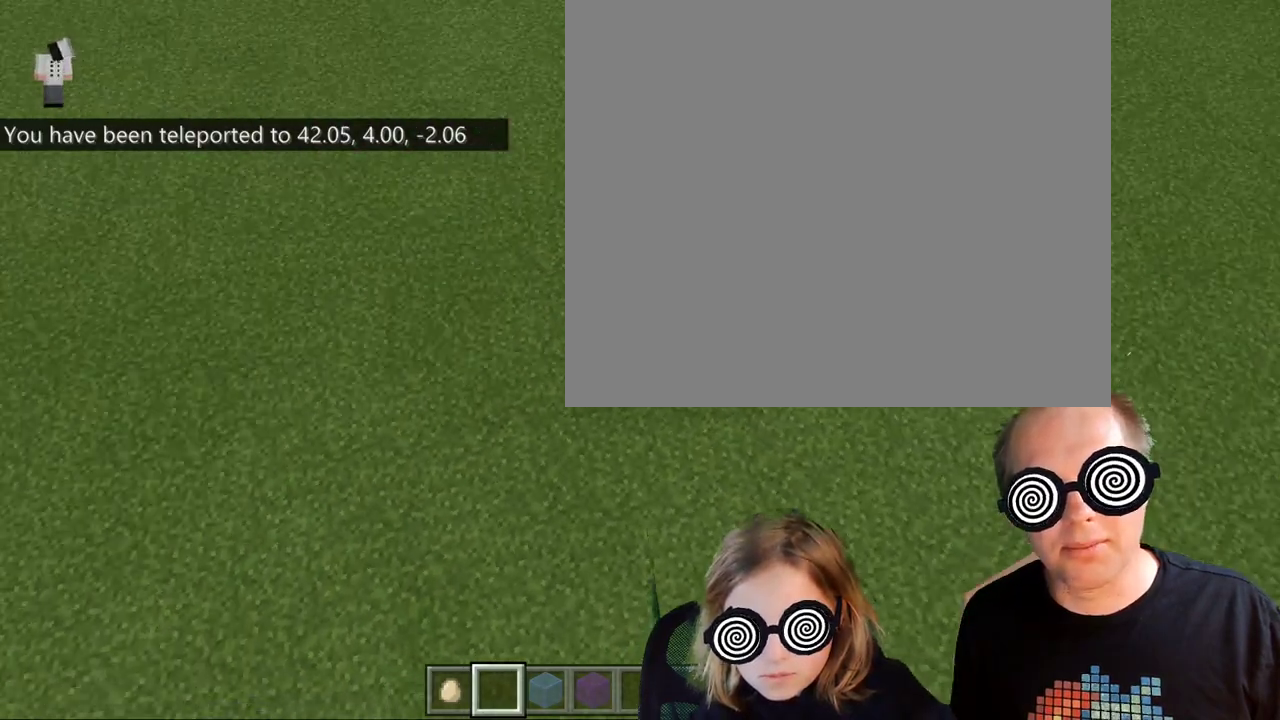
{"keys": [], "events": []}
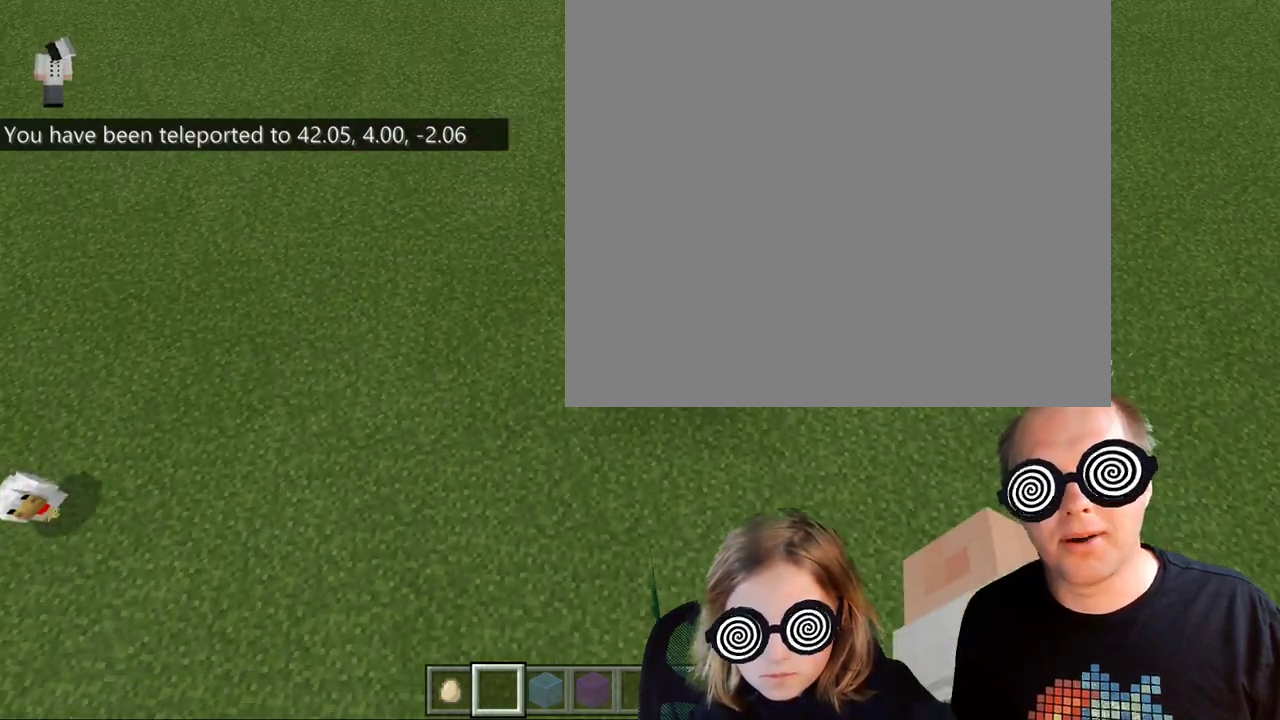
{"keys": [], "events": []}
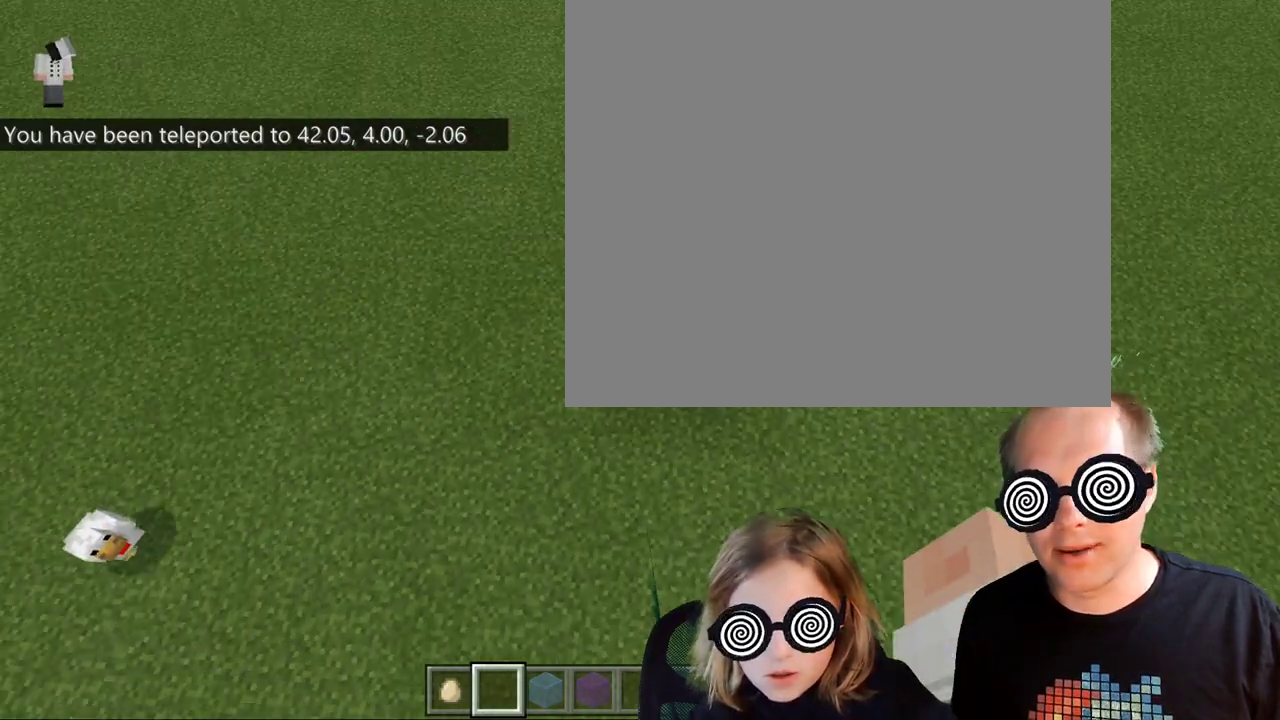
{"keys": [], "events": []}
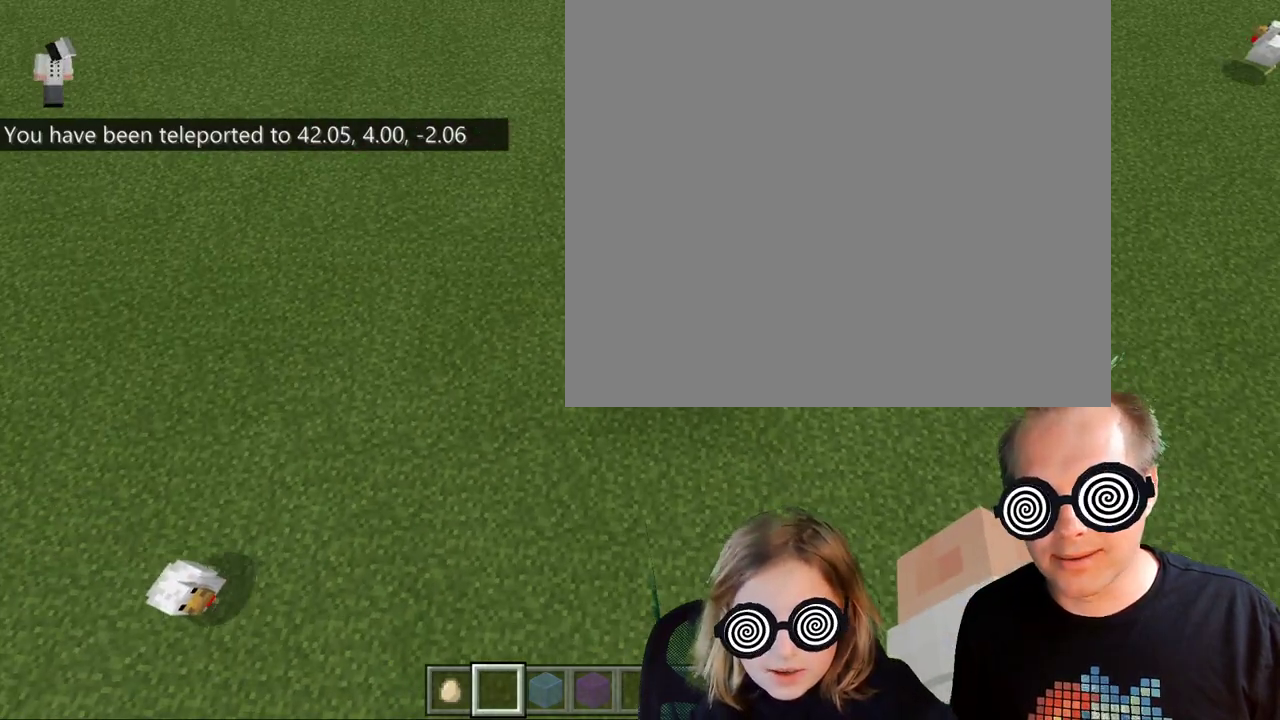
{"keys": [], "events": []}
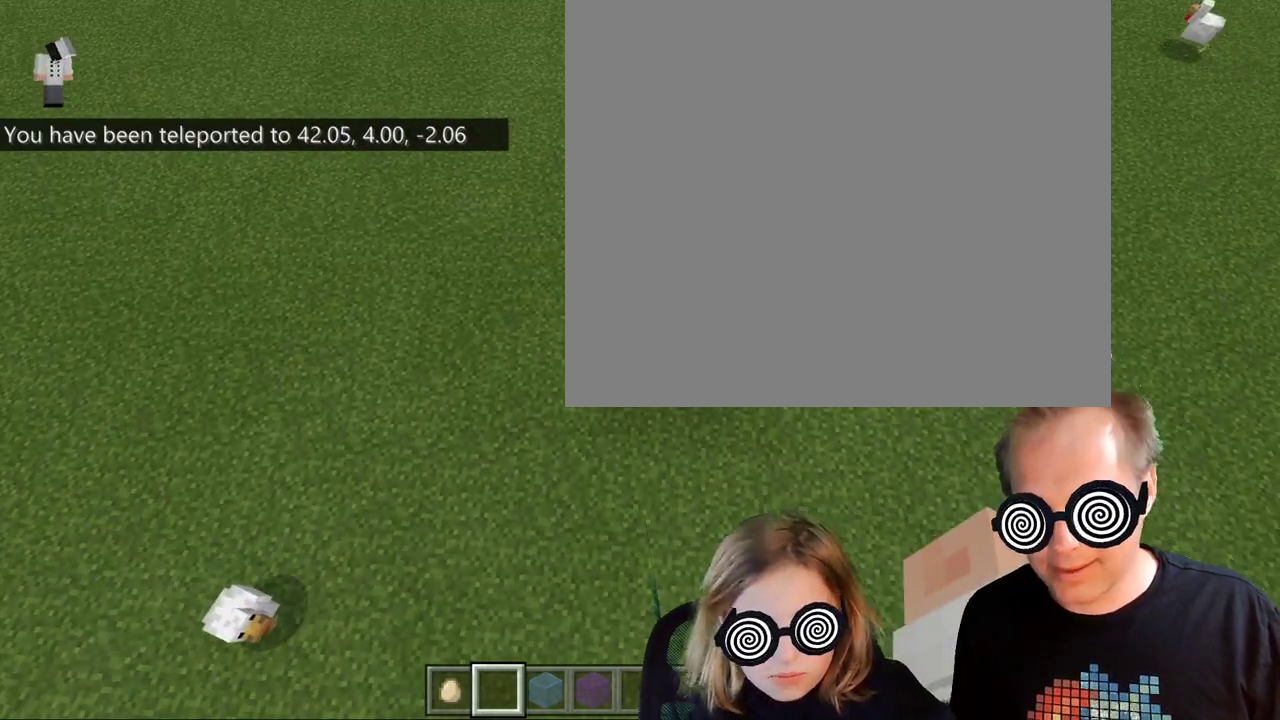
{"keys": ["w"], "events": [[467, "w", "down"]]}
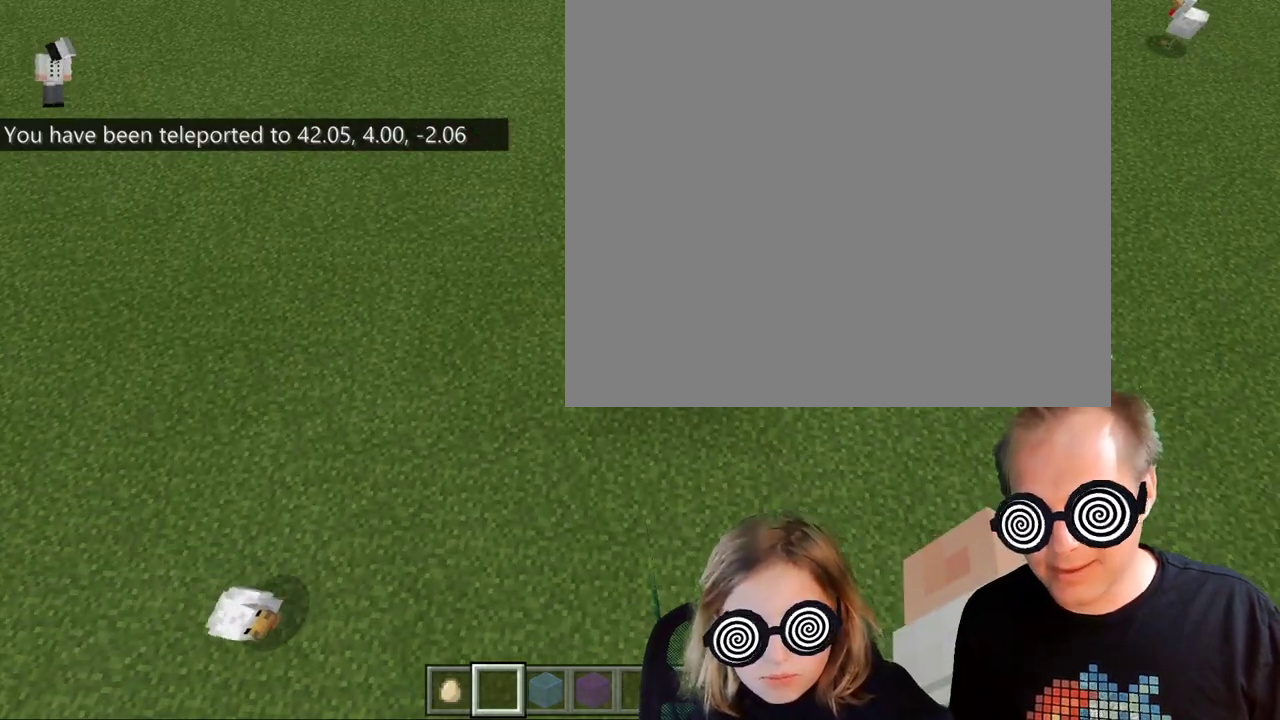
{"keys": [], "events": [[400, "w", "up"]]}
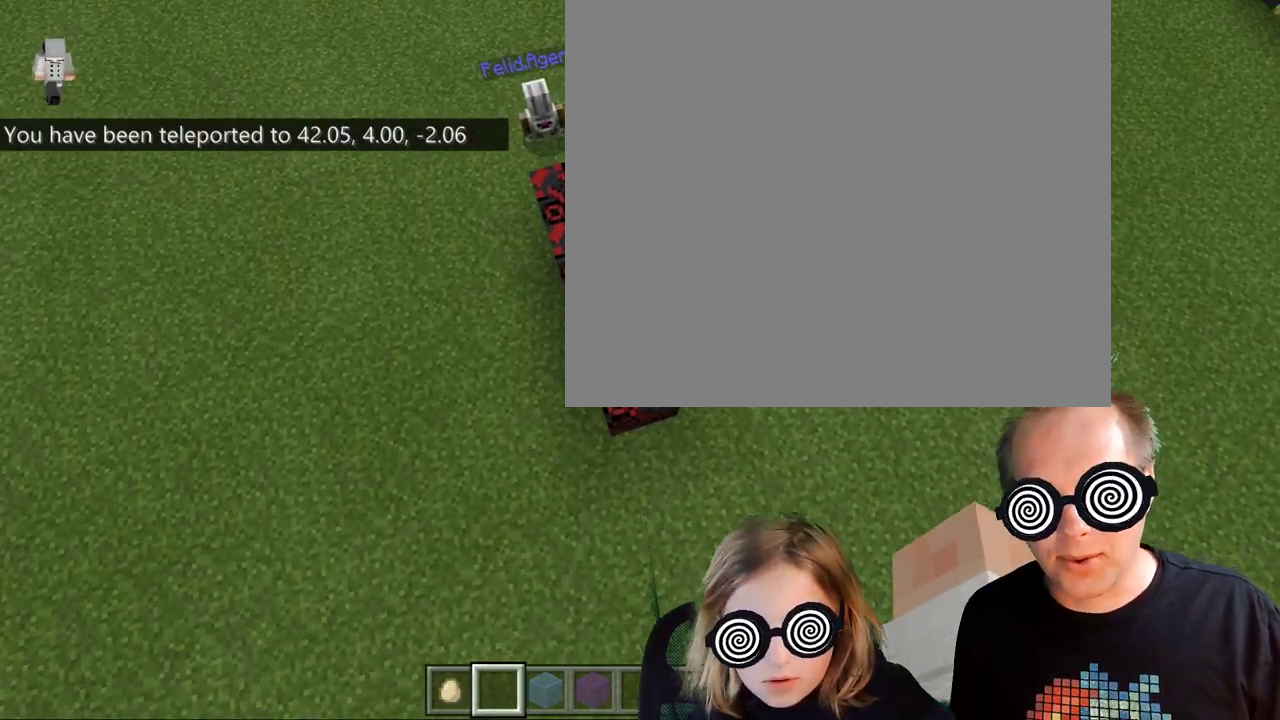
{"keys": ["w"], "events": [[233, "w", "down"]]}
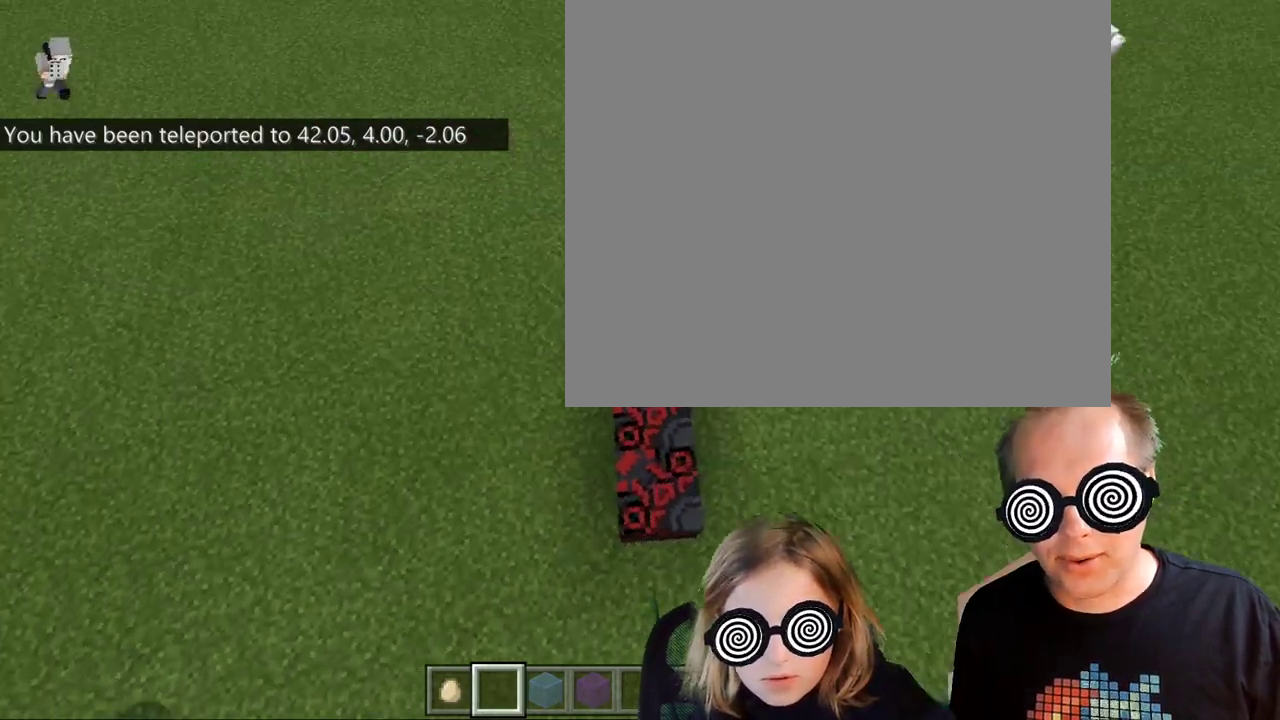
{"keys": [], "events": [[167, "w", "up"]]}
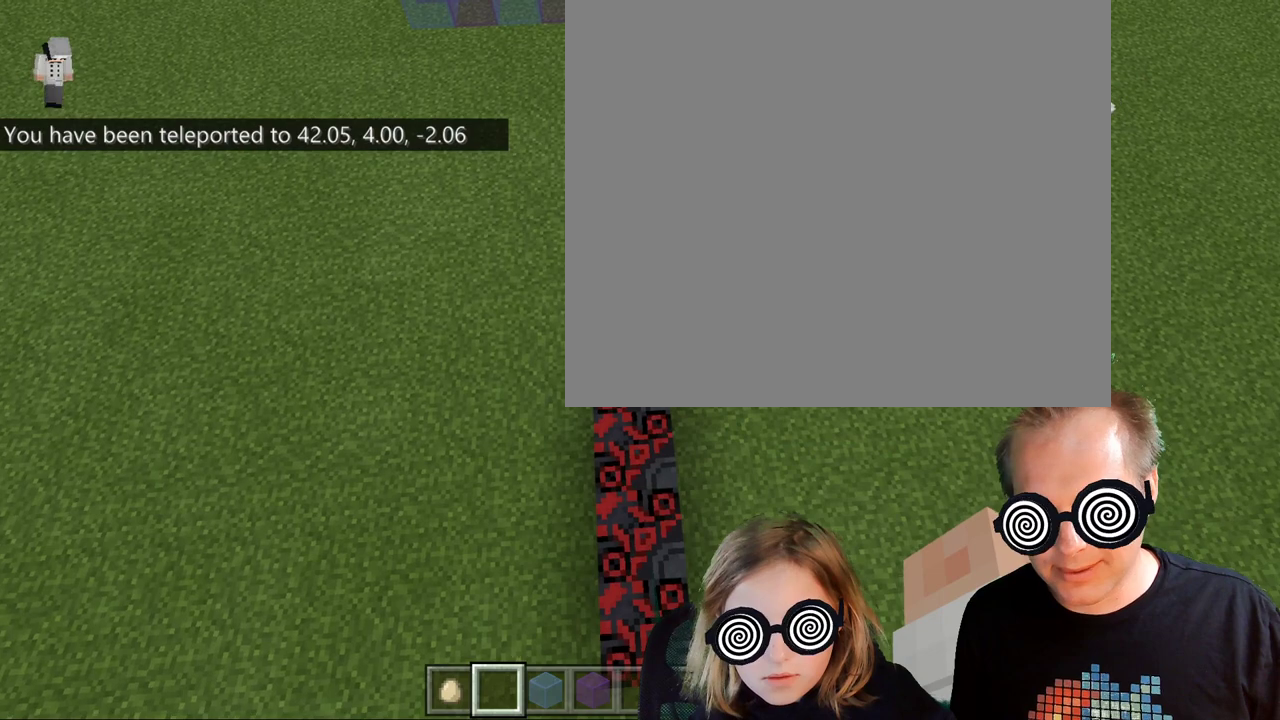
{"keys": ["space"], "events": [[67, "space", "down"], [267, "space", "up"], [367, "space", "down"]]}
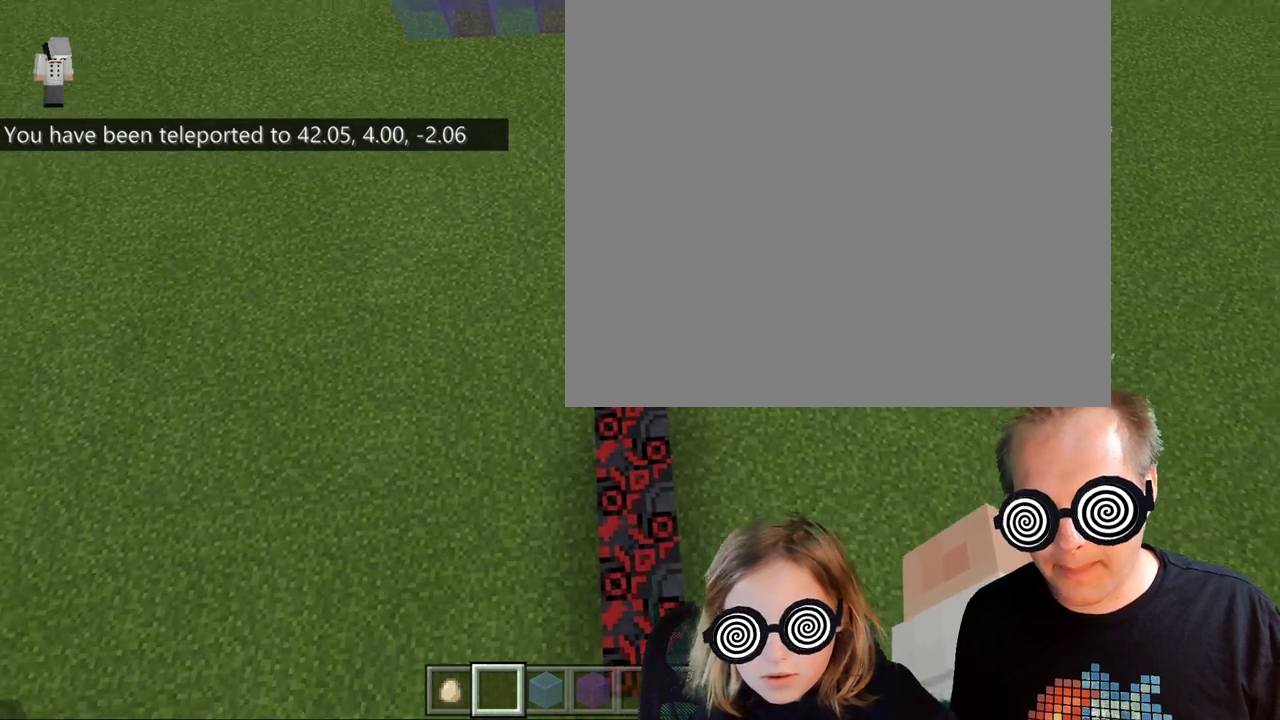
{"keys": [], "events": [[133, "space", "up"]]}
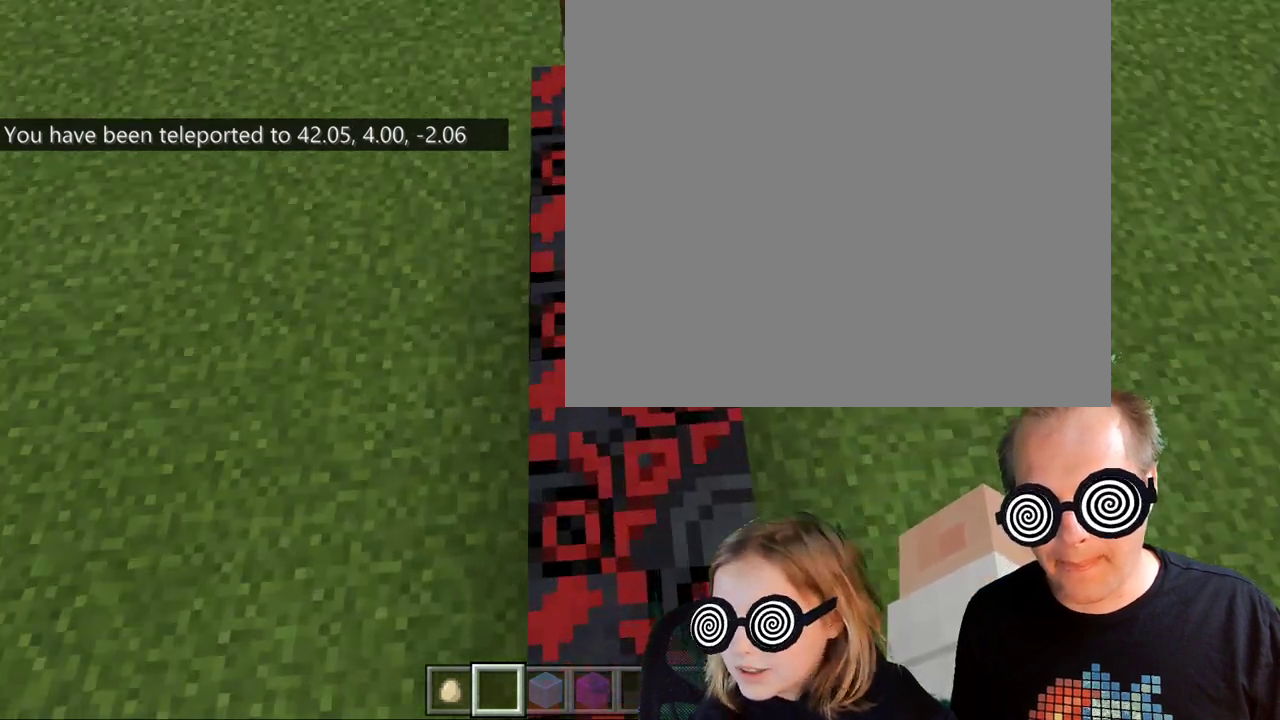
{"keys": [], "events": []}
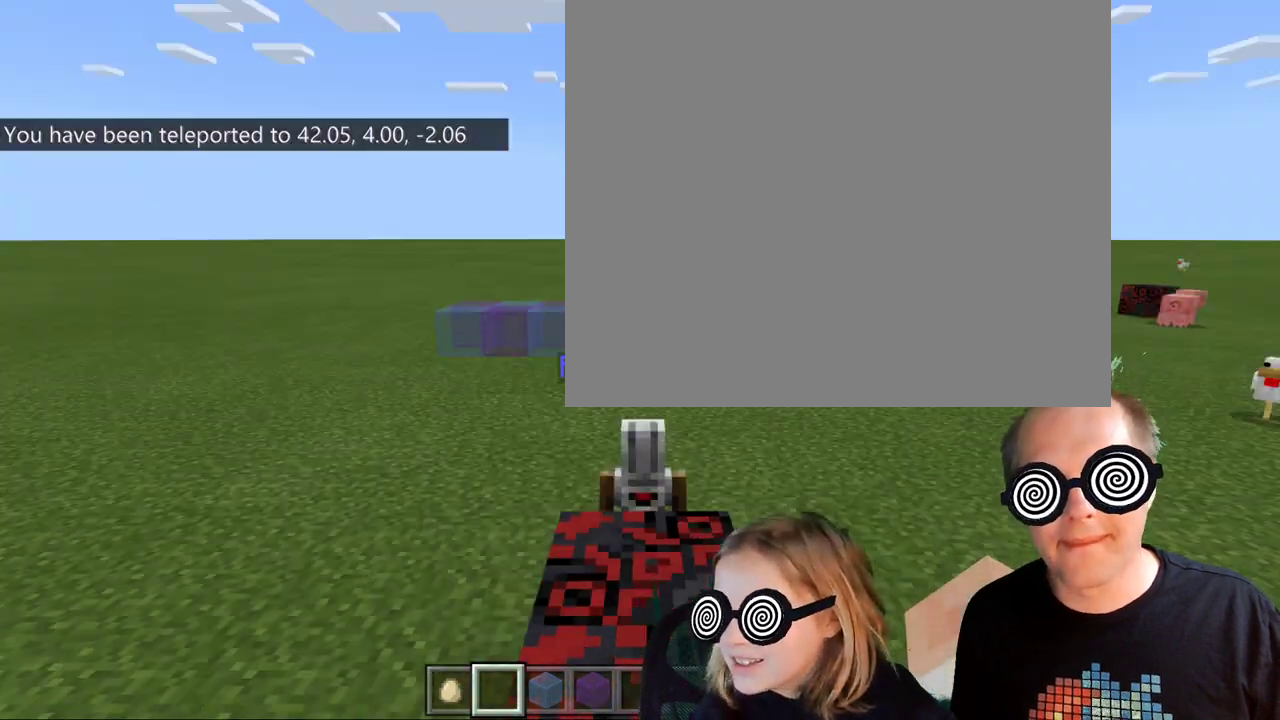
{"keys": []}
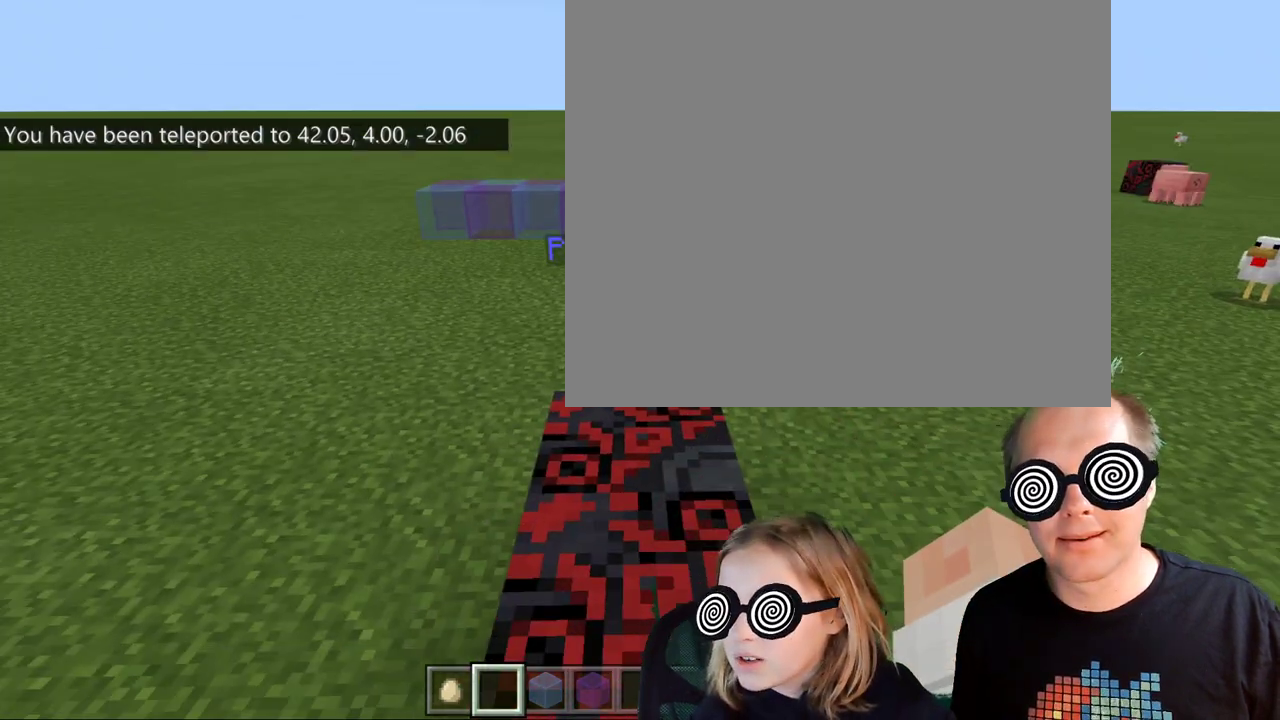
{"keys": [], "events": []}
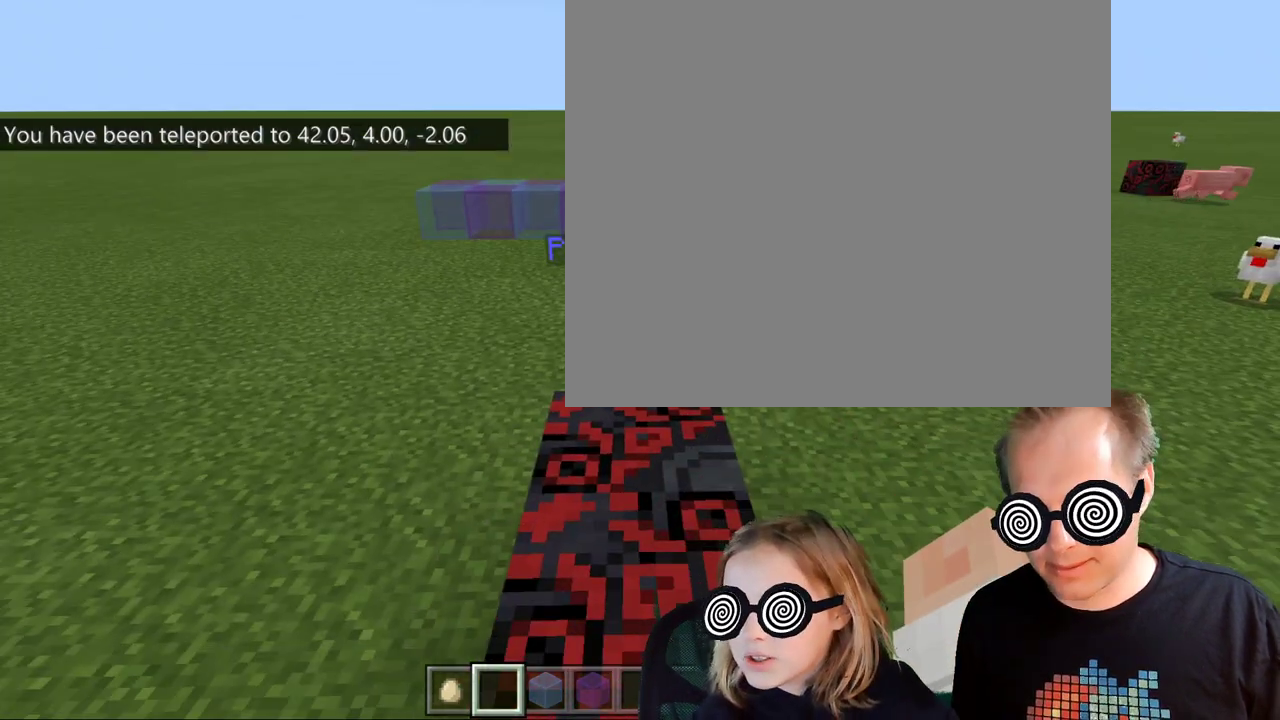
{"keys": [], "events": []}
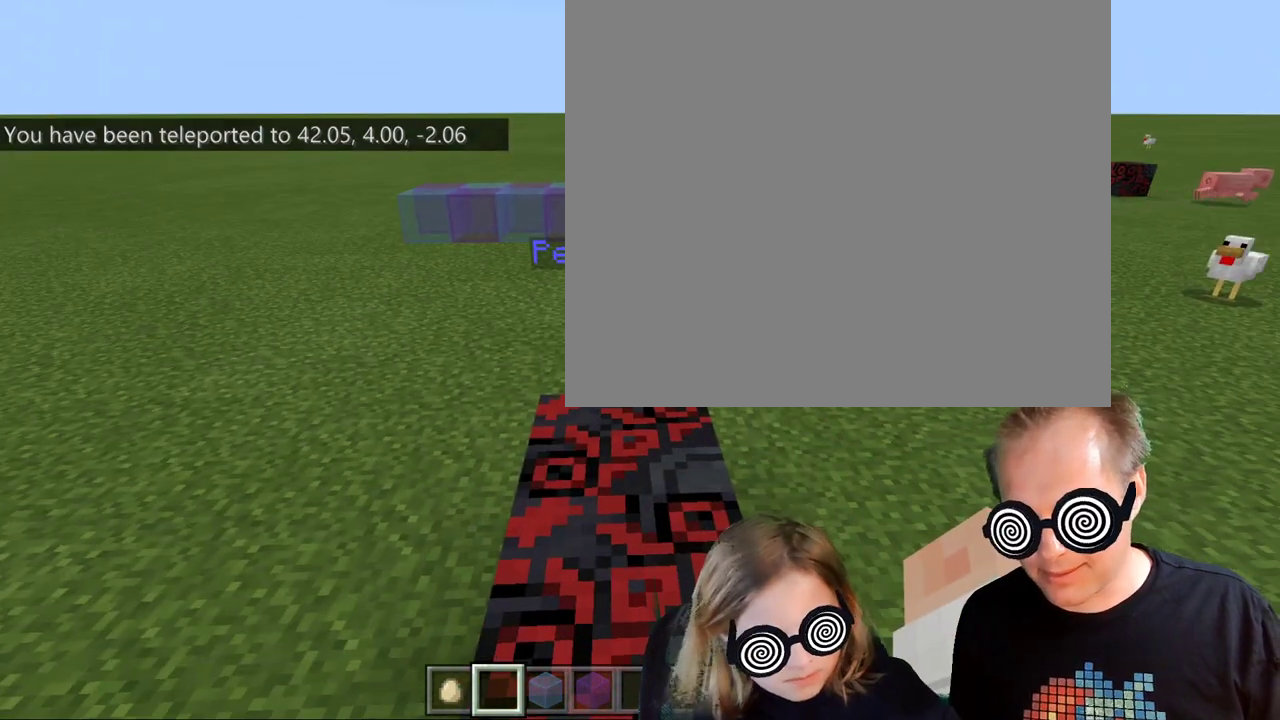
{"keys": [], "events": [[267, "c", "down"], [400, "c", "up"]]}